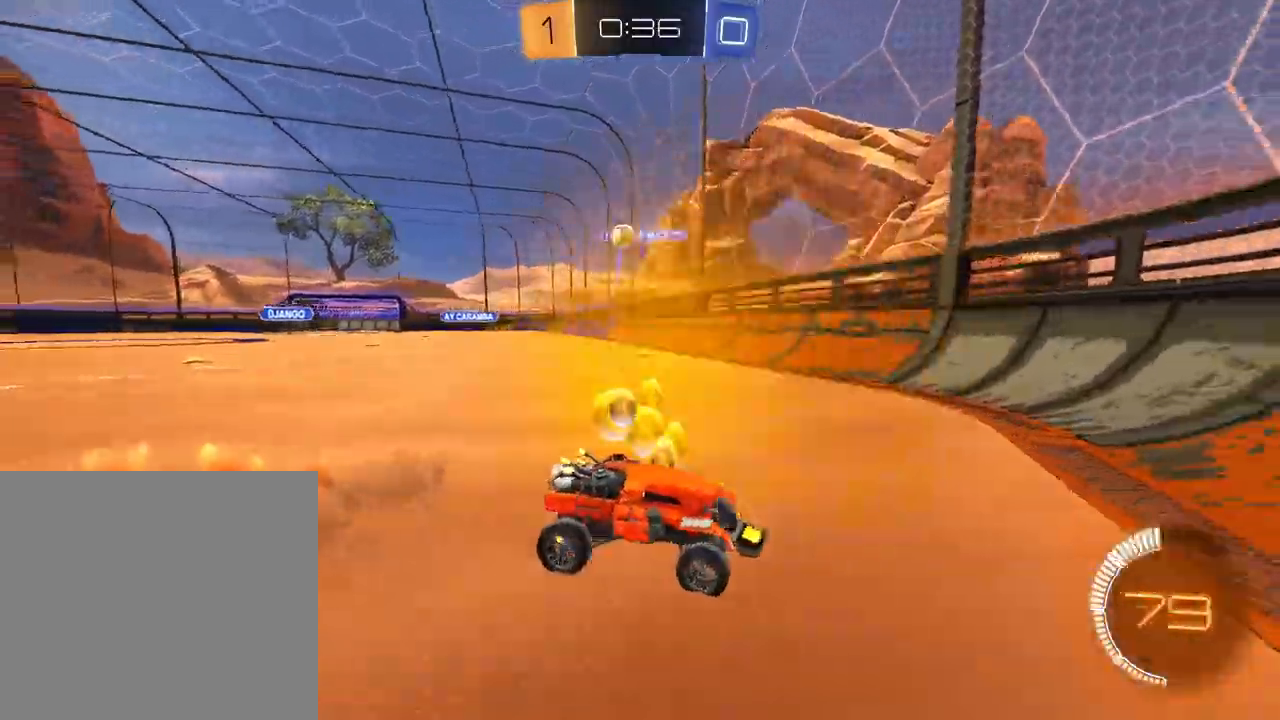
Gameplay with a controller (Xbox layout); each line is a JSON object with the inputs held at the frame after it. "events" lists button and stick changes between this image and that frame as [ms after this image, input, new state], when the widget could be followed in between.
{"buttons": ["R2"], "left_stick": "left", "right_stick": "center", "events": [[450, "left_stick", "center"], [500, "left_stick", "left"]]}
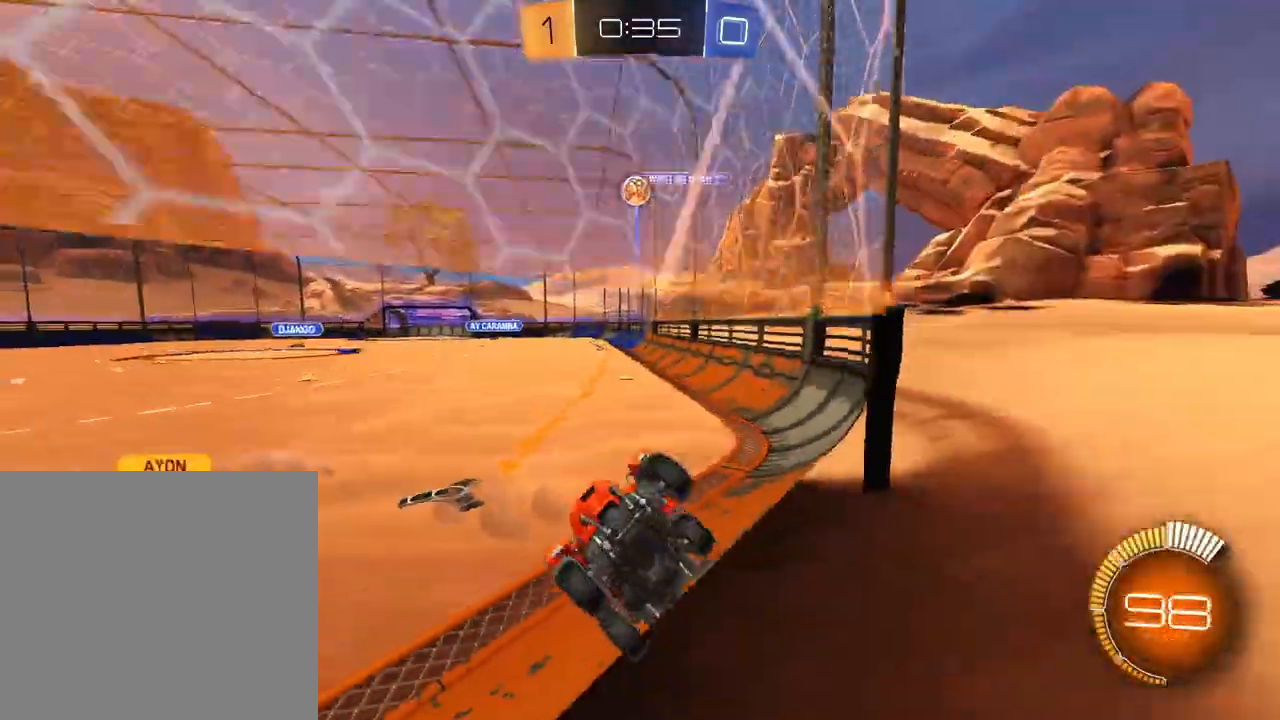
{"buttons": ["R2"], "left_stick": "center", "right_stick": "center", "events": [[134, "L2", "down"], [150, "R2", "up"], [184, "left_stick", "up-left"], [234, "R2", "down"], [301, "L2", "up"], [367, "left_stick", "center"]]}
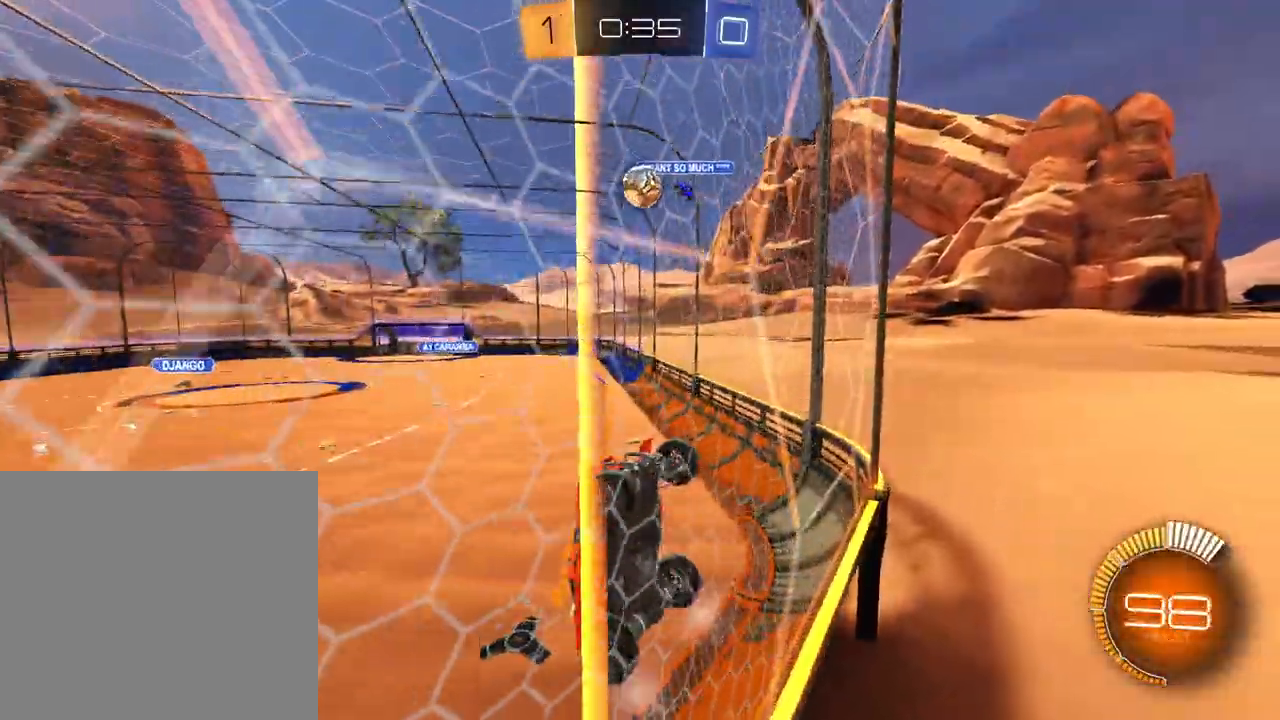
{"buttons": ["R2"], "left_stick": "center", "right_stick": "center", "events": [[16, "left_stick", "right"], [66, "R1", "down"], [233, "R1", "up"], [484, "left_stick", "center"]]}
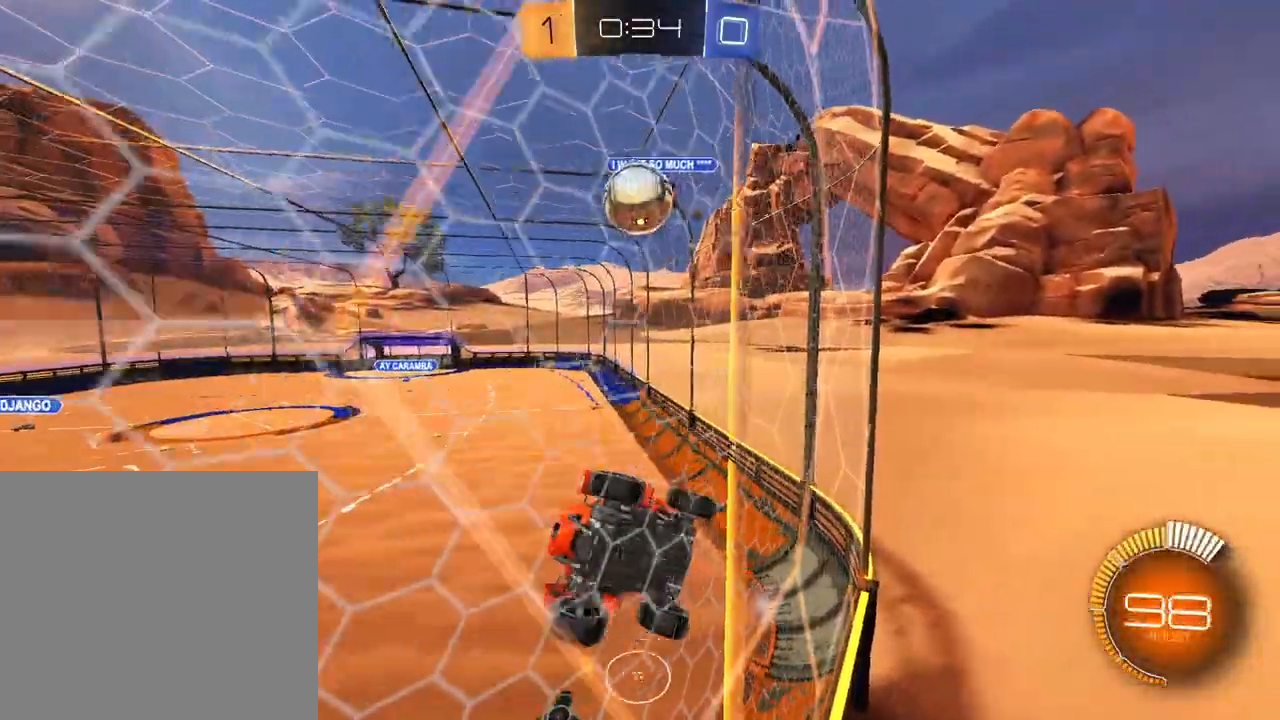
{"buttons": ["R2"], "left_stick": "center", "right_stick": "center", "events": []}
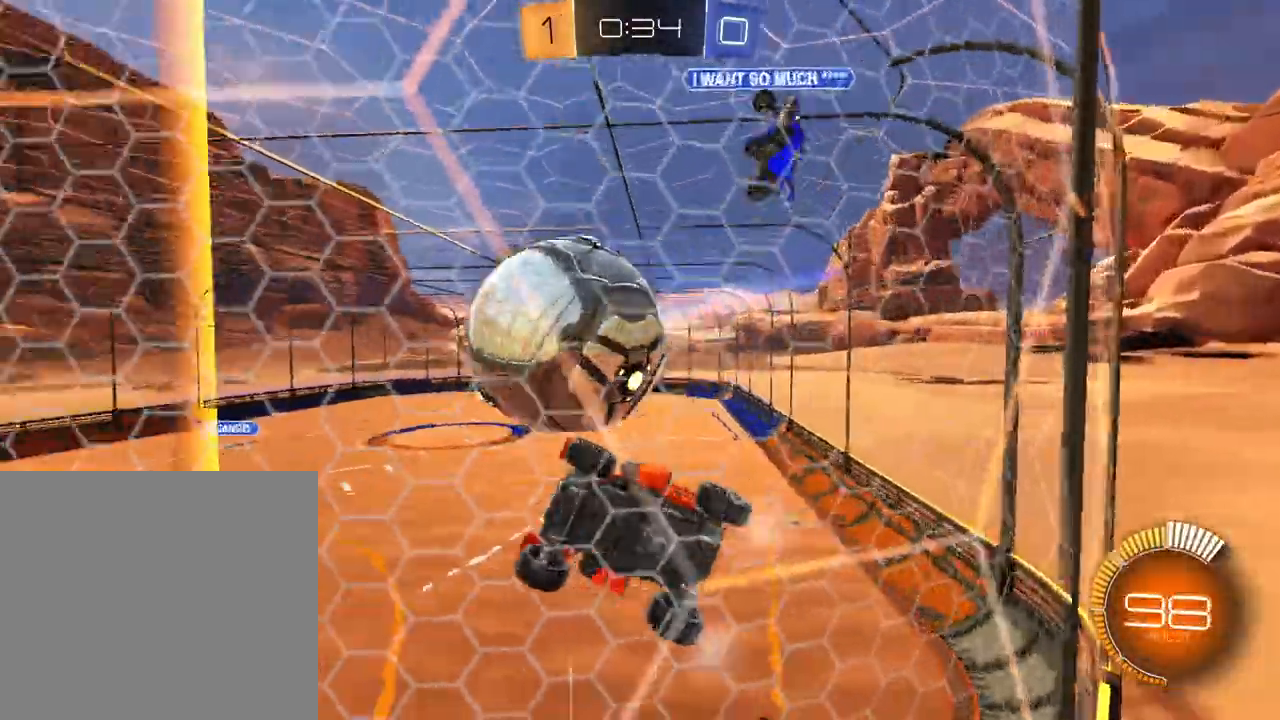
{"buttons": ["R2"], "left_stick": "right", "right_stick": "center", "events": [[183, "left_stick", "right"]]}
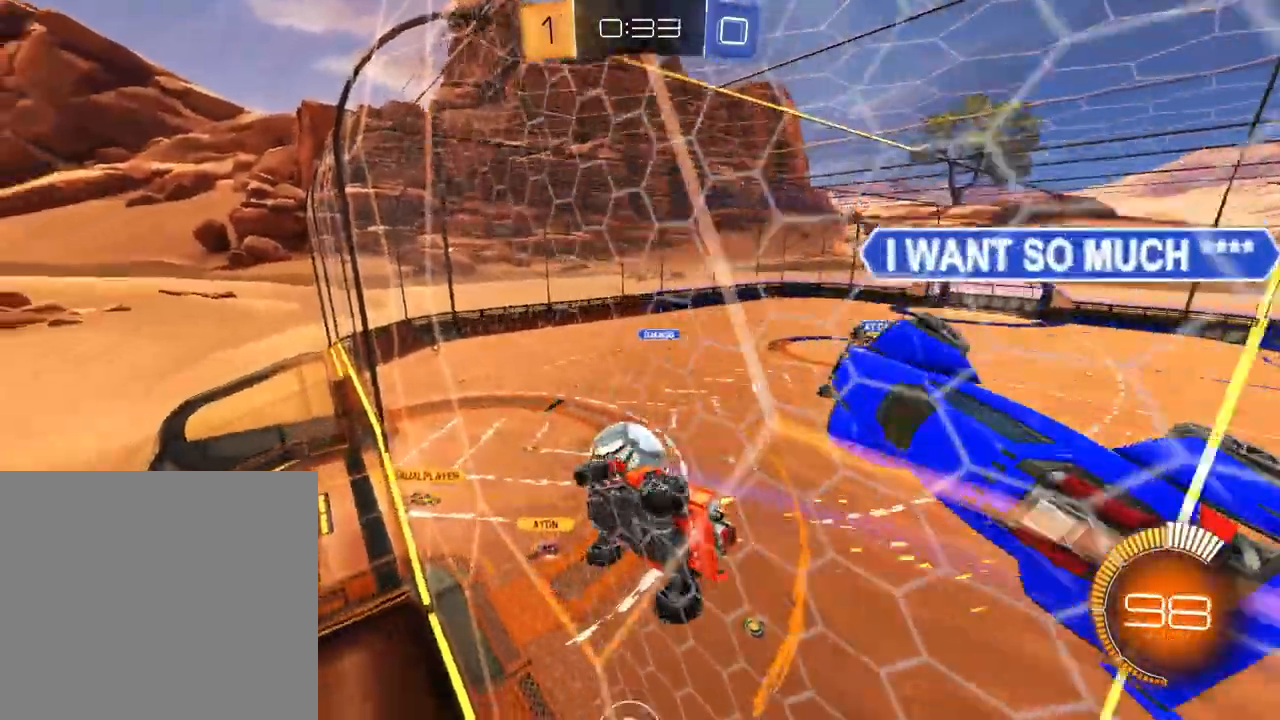
{"buttons": ["R2"], "left_stick": "right", "right_stick": "center", "events": [[50, "left_stick", "up-right"], [150, "left_stick", "center"], [467, "left_stick", "right"]]}
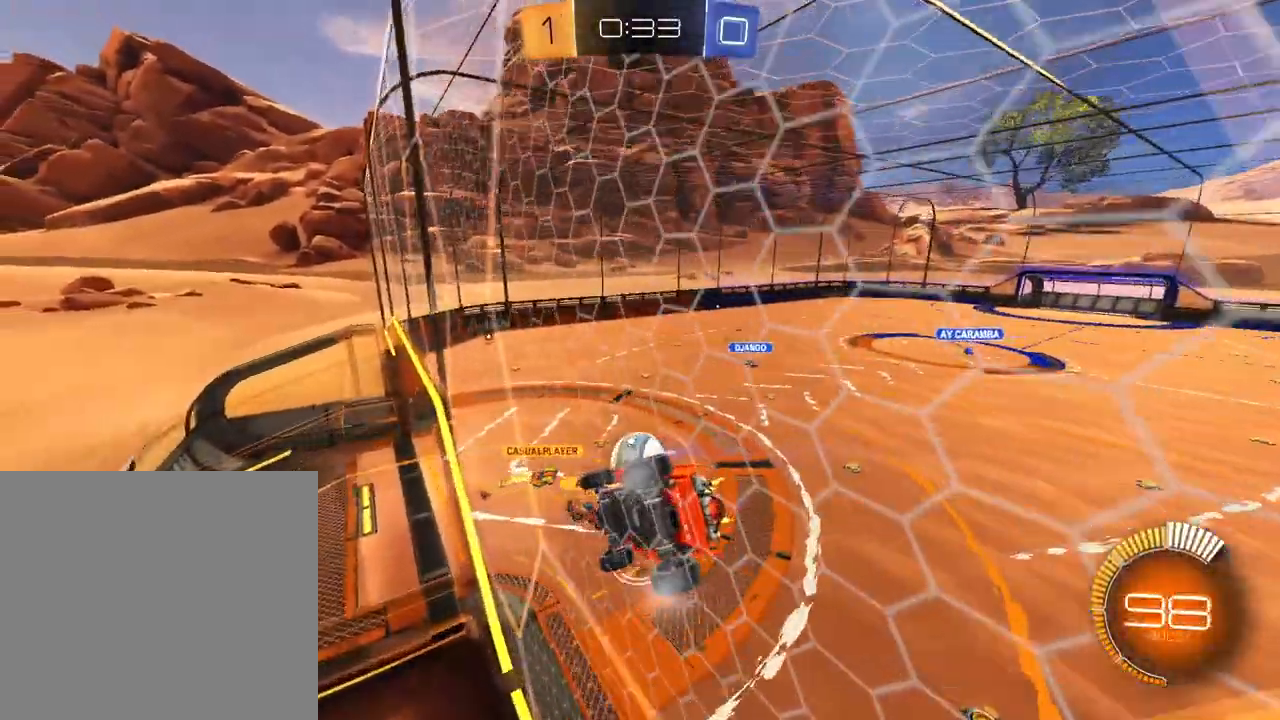
{"buttons": ["R2"], "left_stick": "right", "right_stick": "center", "events": []}
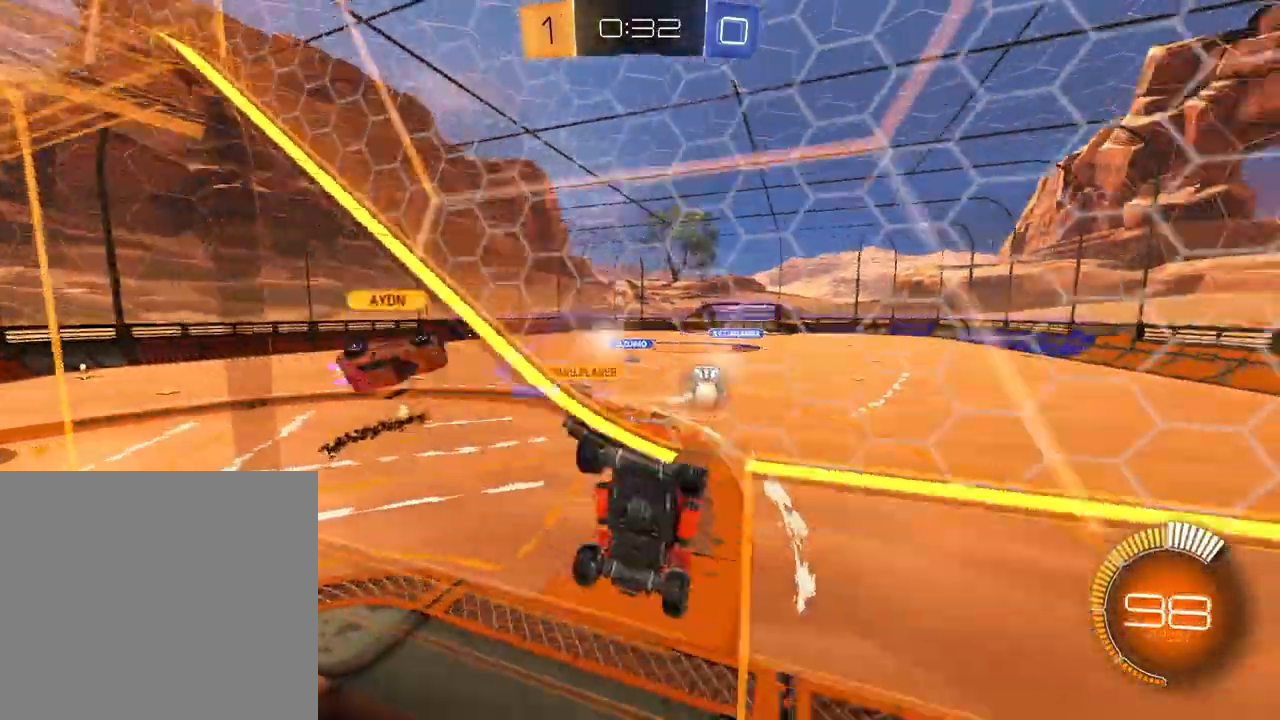
{"buttons": ["R2"], "left_stick": "center", "right_stick": "center", "events": [[401, "left_stick", "center"]]}
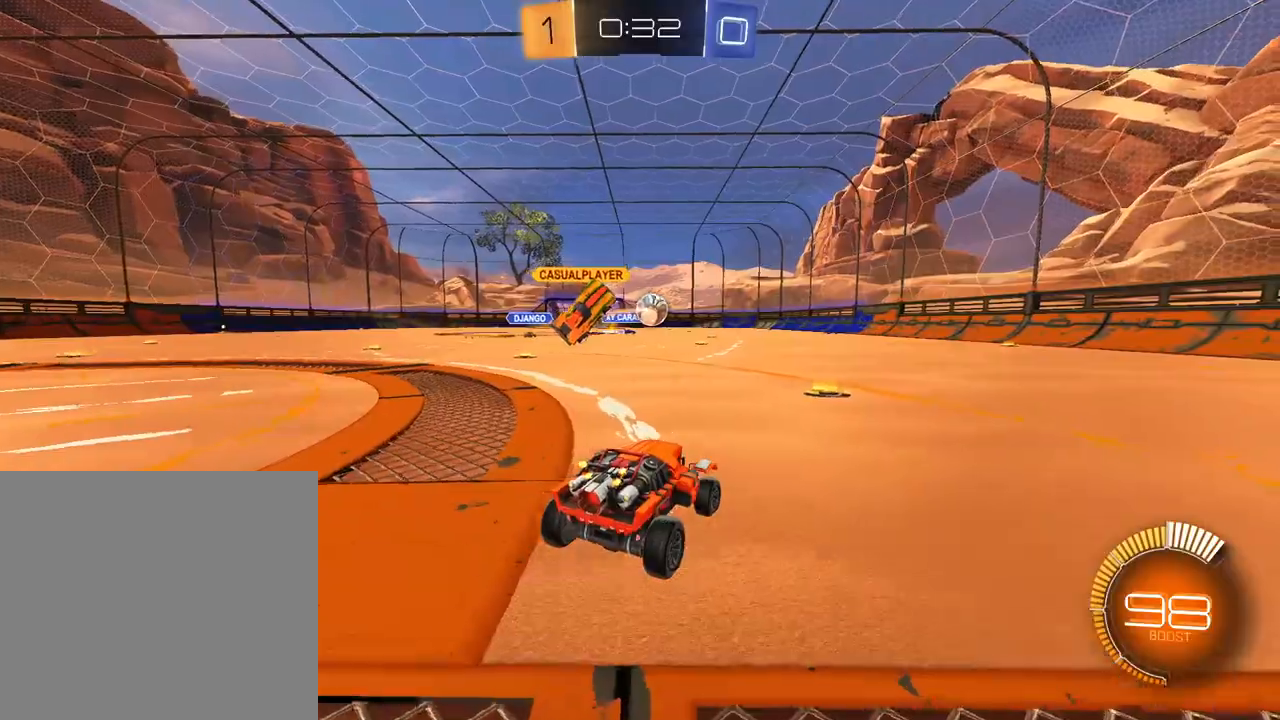
{"buttons": ["R2"], "left_stick": "right", "right_stick": "center", "events": [[167, "left_stick", "right"], [284, "R1", "down"], [417, "R1", "up"]]}
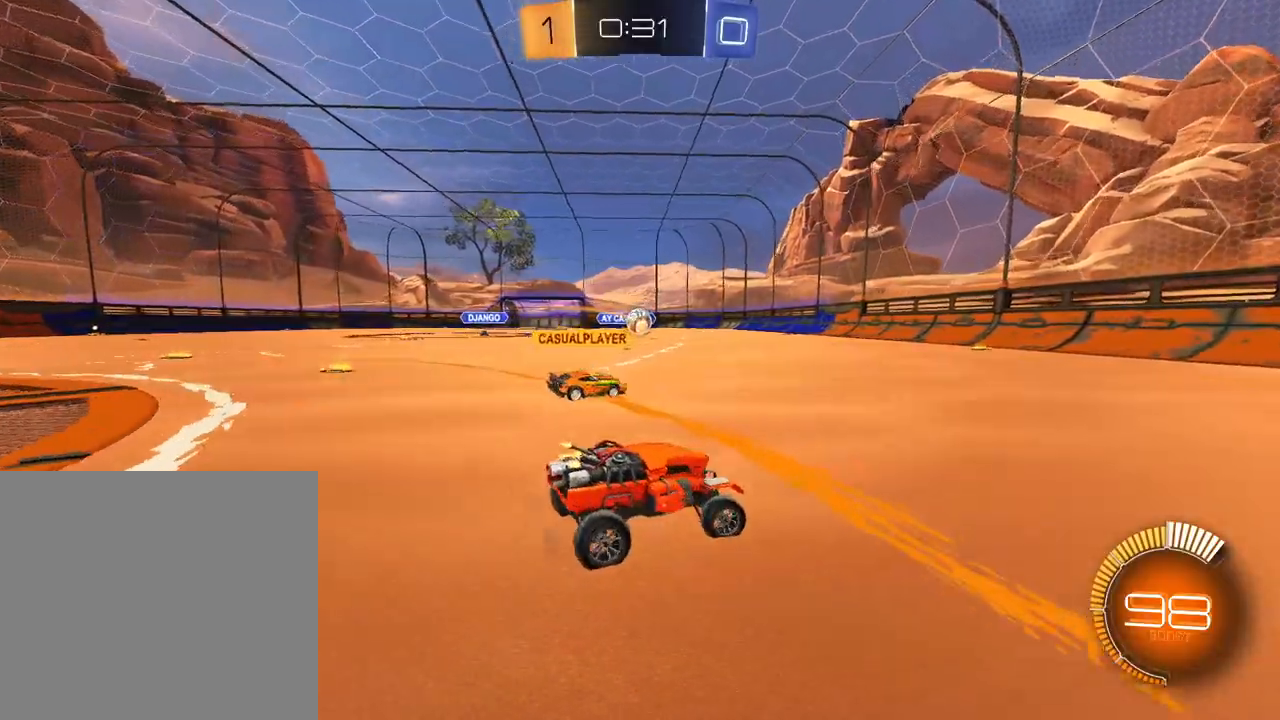
{"buttons": ["R2"], "left_stick": "center", "right_stick": "center", "events": [[500, "left_stick", "center"]]}
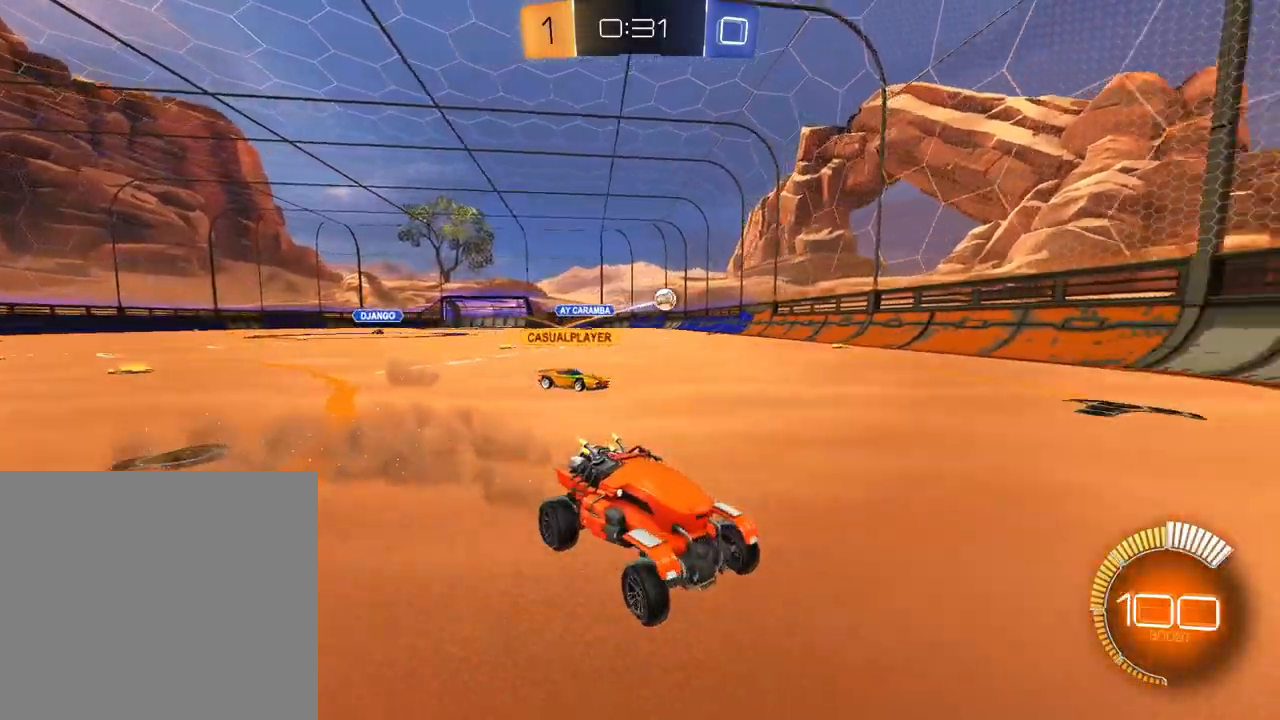
{"buttons": ["R2"], "left_stick": "right", "right_stick": "center", "events": [[67, "left_stick", "right"], [150, "R1", "down"], [250, "R1", "up"], [317, "R1", "down"], [450, "R1", "up"]]}
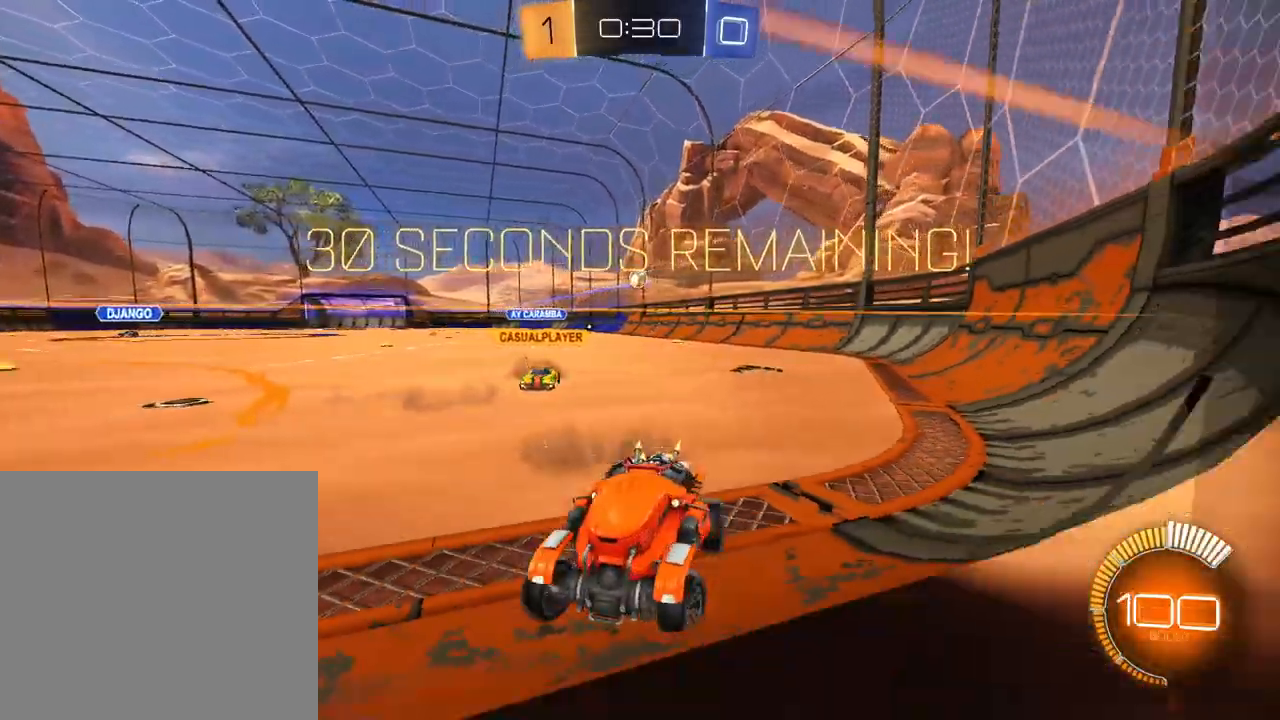
{"buttons": ["R2"], "left_stick": "center", "right_stick": "center", "events": [[450, "left_stick", "center"]]}
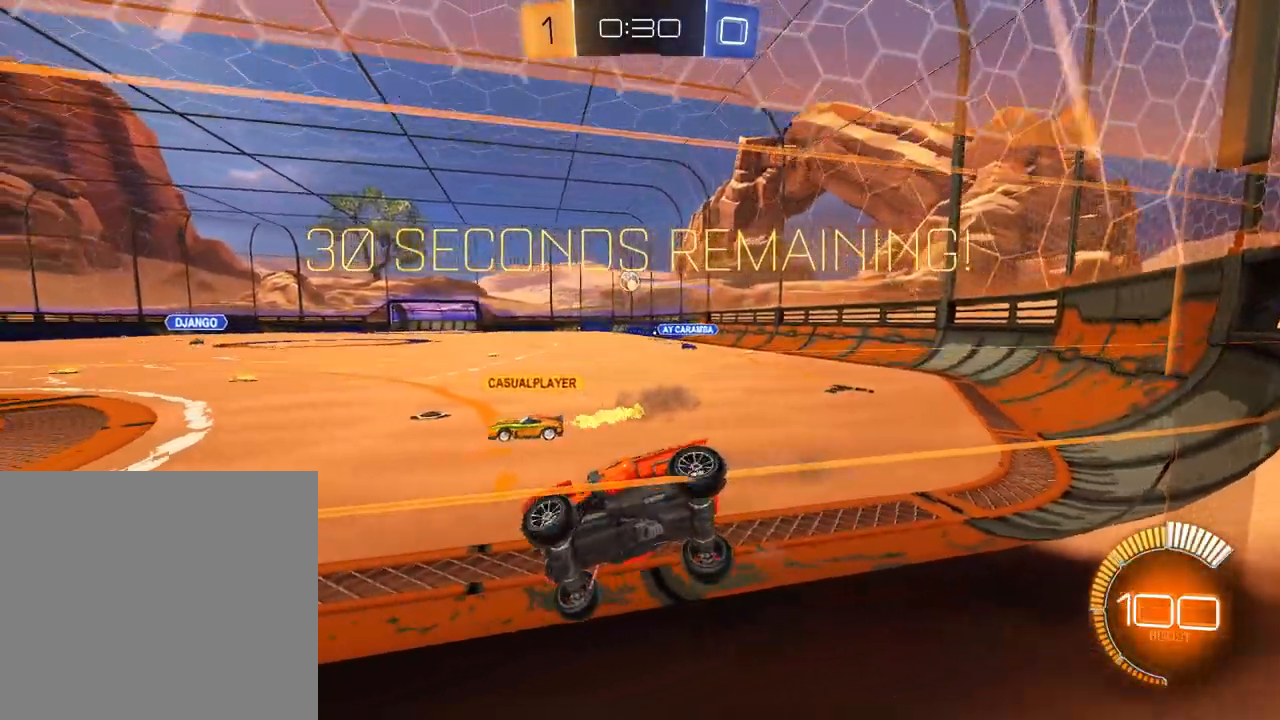
{"buttons": ["L2"], "left_stick": "up-right", "right_stick": "center", "events": [[83, "R2", "up"], [83, "left_stick", "right"], [100, "L2", "down"], [250, "R2", "down"], [300, "L2", "up"], [317, "left_stick", "center"], [400, "L2", "down"], [450, "R2", "up"], [484, "left_stick", "up-right"]]}
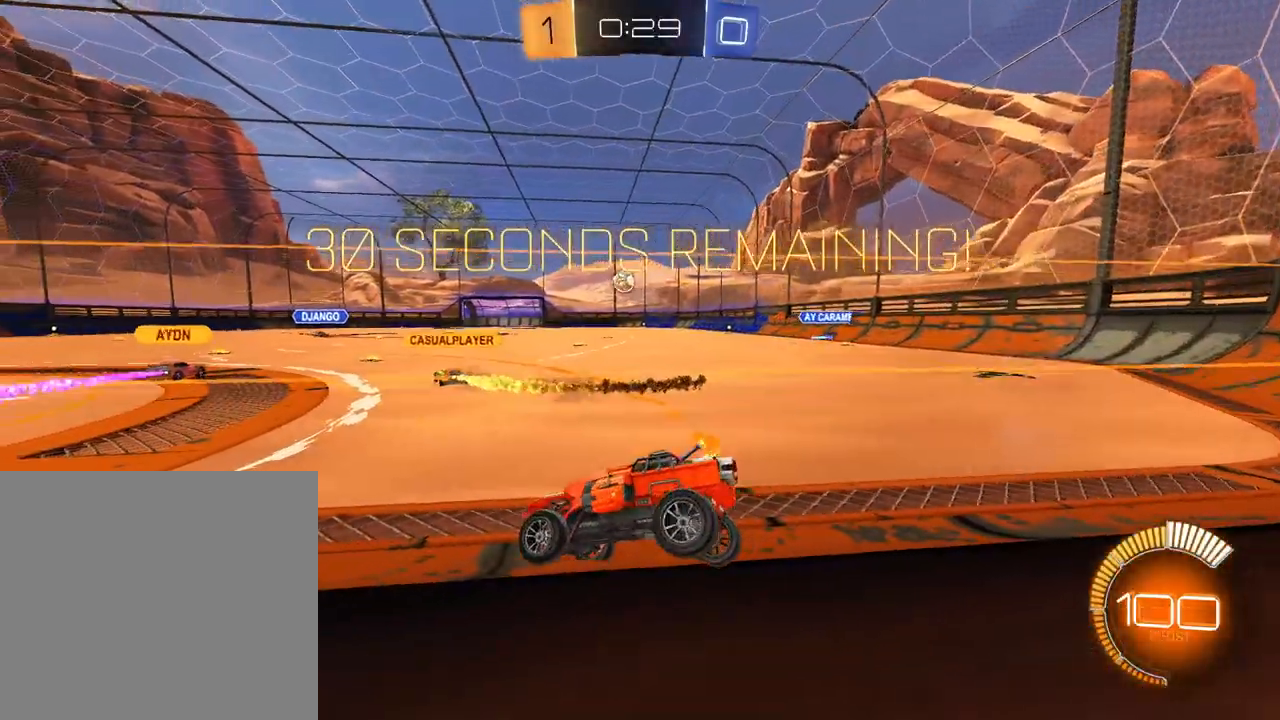
{"buttons": ["R2"], "left_stick": "right", "right_stick": "center", "events": [[233, "left_stick", "center"], [350, "R2", "down"], [383, "L2", "up"], [433, "left_stick", "right"]]}
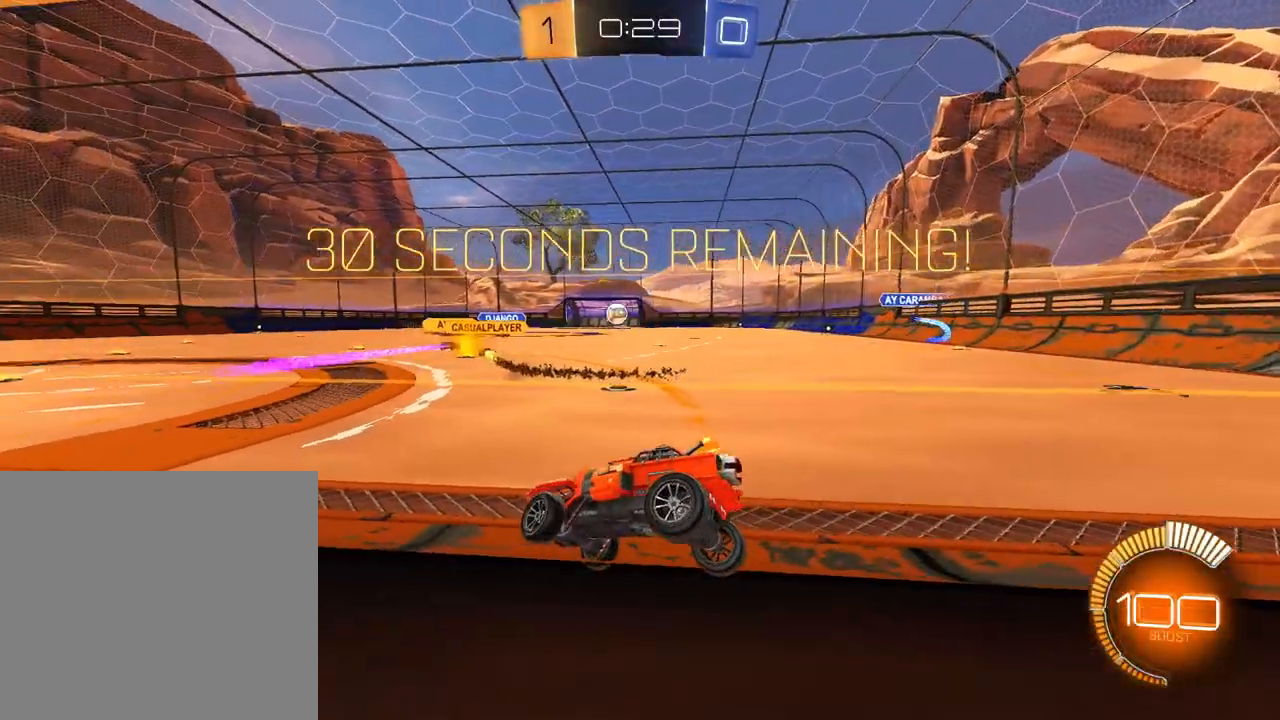
{"buttons": ["R2"], "left_stick": "right", "right_stick": "center", "events": [[134, "L2", "down"], [134, "R2", "up"], [284, "R2", "down"], [367, "L2", "up"]]}
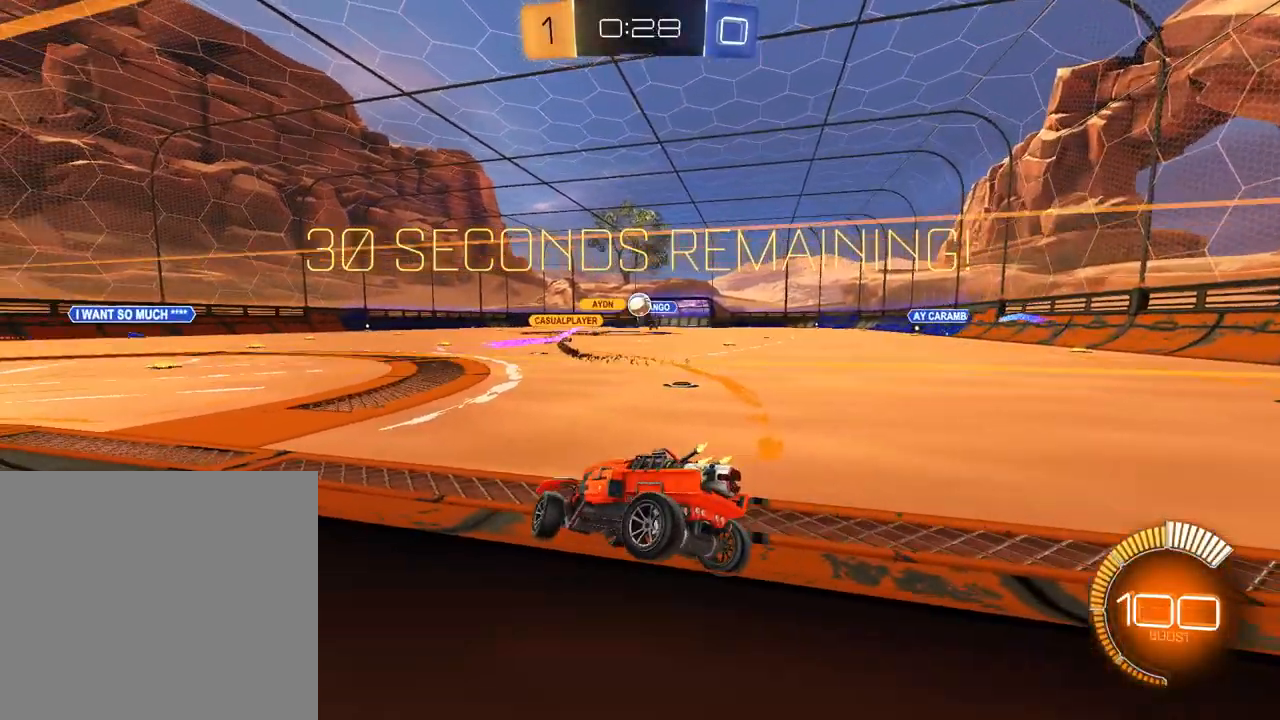
{"buttons": ["L2"], "left_stick": "up-left", "right_stick": "center", "events": [[183, "L2", "down"], [200, "R2", "up"], [300, "left_stick", "up"], [367, "left_stick", "up-left"]]}
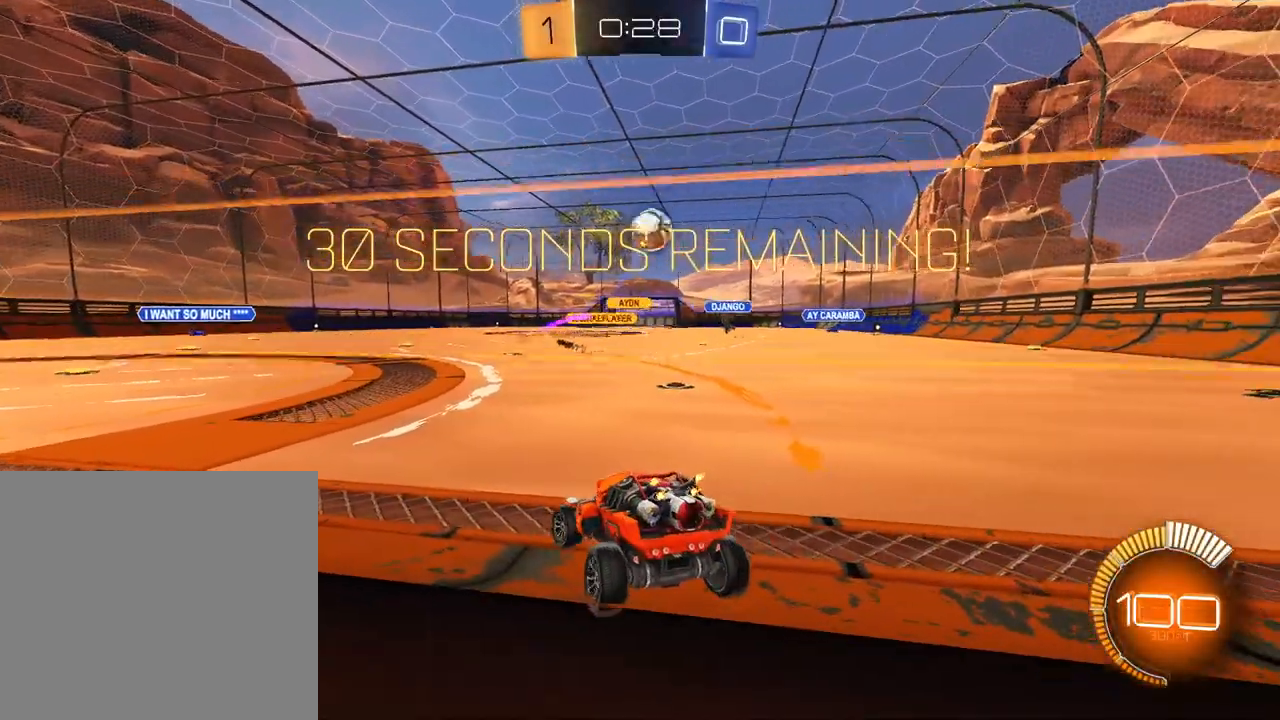
{"buttons": ["R2"], "left_stick": "right", "right_stick": "center", "events": [[234, "R2", "down"], [250, "left_stick", "up-right"], [284, "L2", "up"], [317, "X", "down"], [317, "left_stick", "right"], [434, "X", "up"]]}
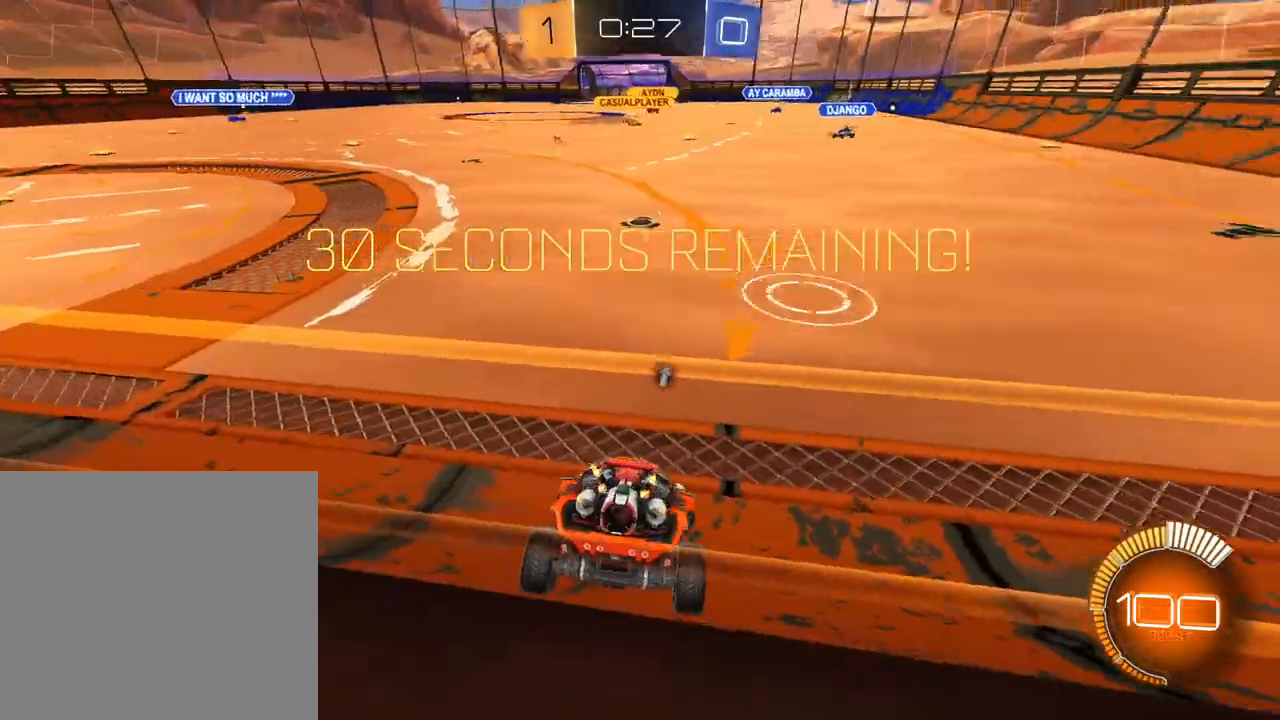
{"buttons": ["R2"], "left_stick": "center", "right_stick": "center", "events": [[66, "X", "down"], [150, "X", "up"], [216, "left_stick", "center"]]}
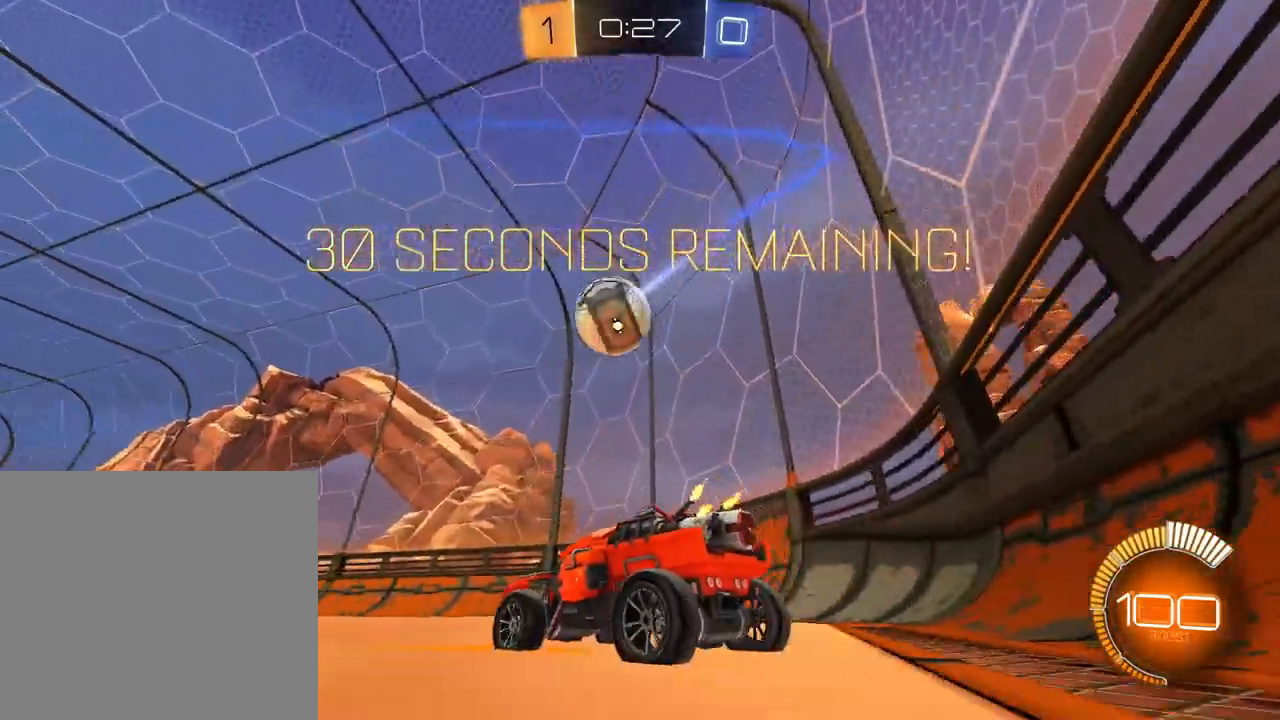
{"buttons": ["R2"], "left_stick": "left", "right_stick": "center", "events": [[33, "X", "down"], [100, "X", "up"], [100, "left_stick", "left"], [234, "X", "down"], [267, "R1", "down"], [267, "X", "up"], [467, "R1", "up"]]}
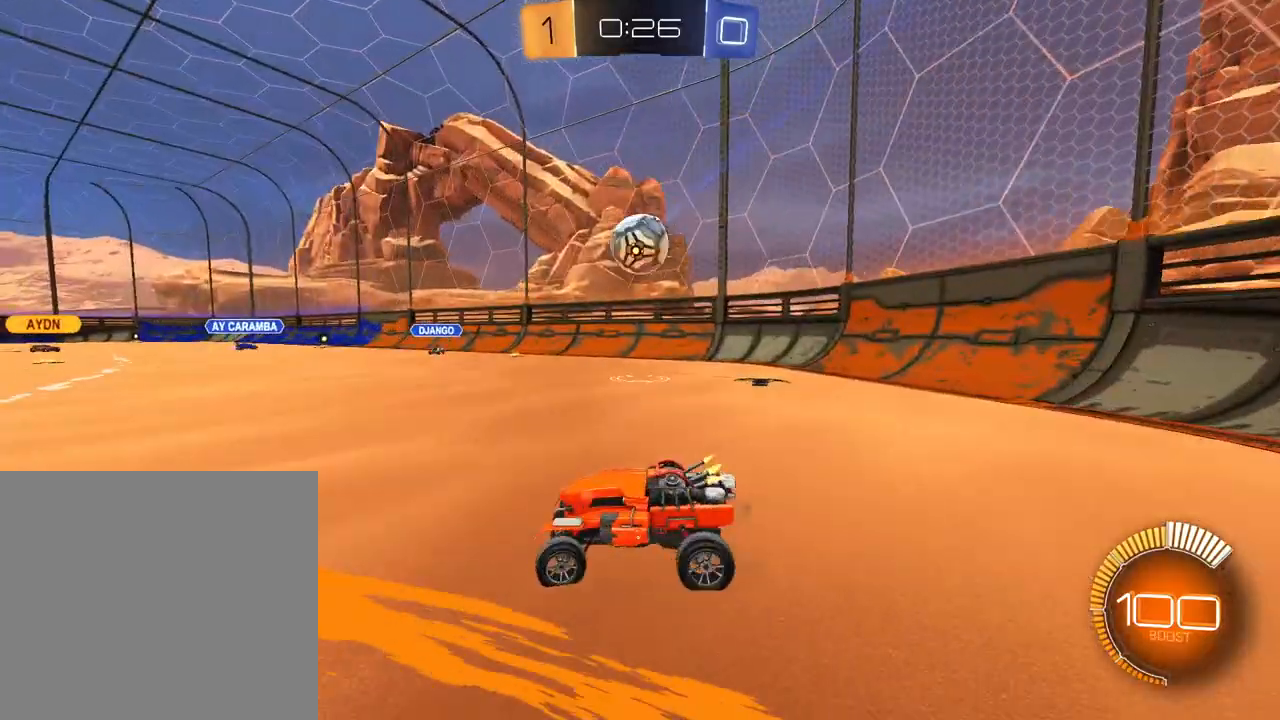
{"buttons": ["R2"], "left_stick": "left", "right_stick": "center", "events": []}
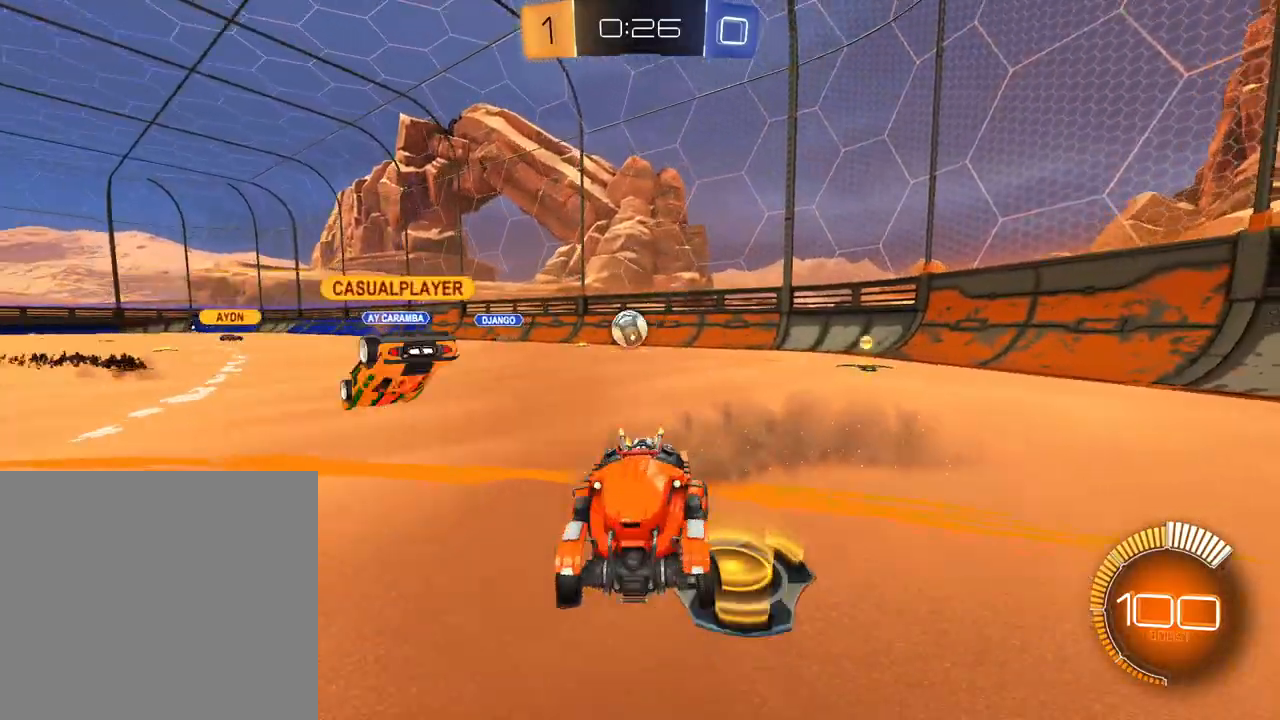
{"buttons": ["R1", "R2"], "left_stick": "right", "right_stick": "center", "events": [[267, "left_stick", "center"], [400, "left_stick", "right"], [450, "R1", "down"]]}
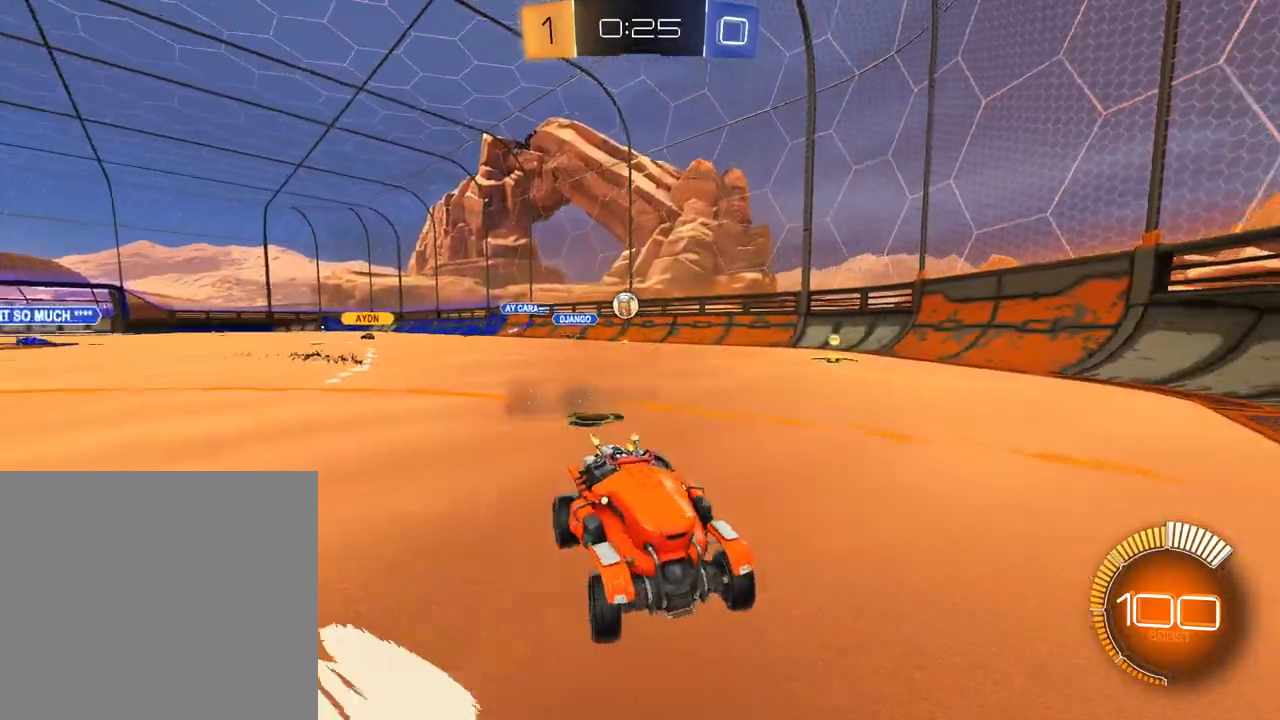
{"buttons": ["L2", "R2"], "left_stick": "up-left", "right_stick": "center", "events": [[433, "R1", "up"], [467, "L2", "down"], [500, "left_stick", "up-left"]]}
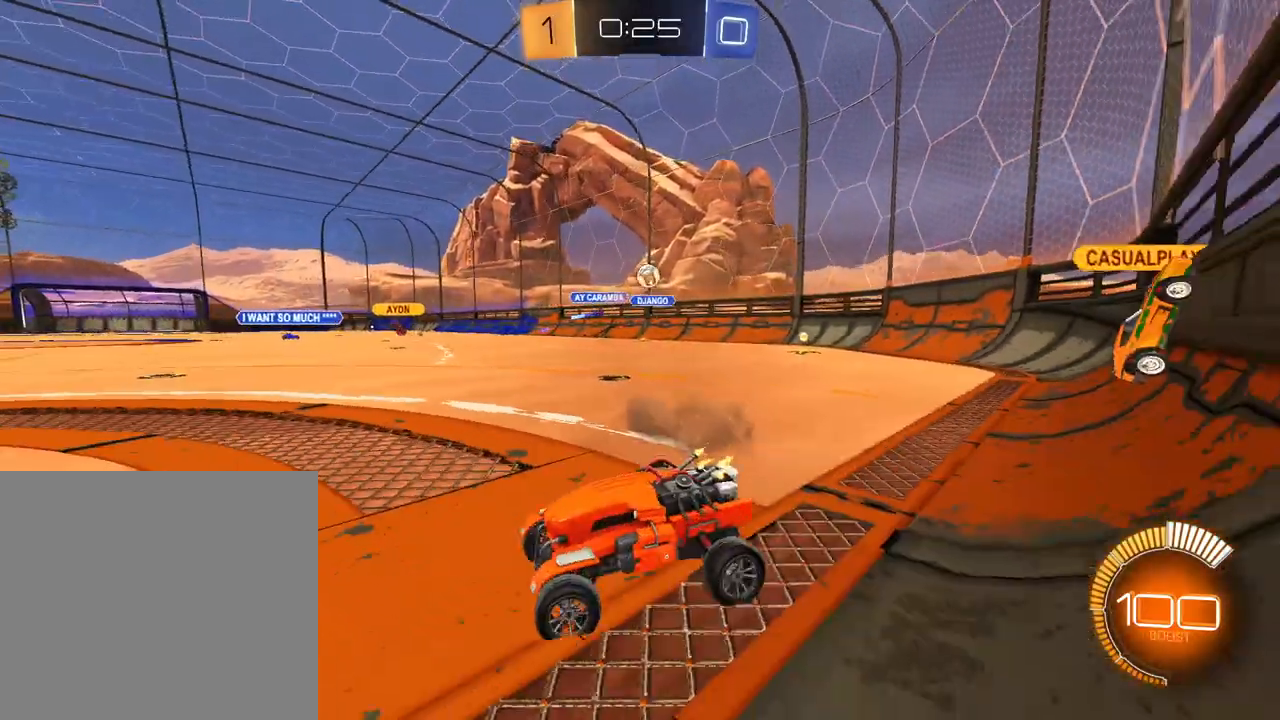
{"buttons": [], "left_stick": "up-left", "right_stick": "center", "events": [[284, "R2", "up"], [501, "L2", "up"]]}
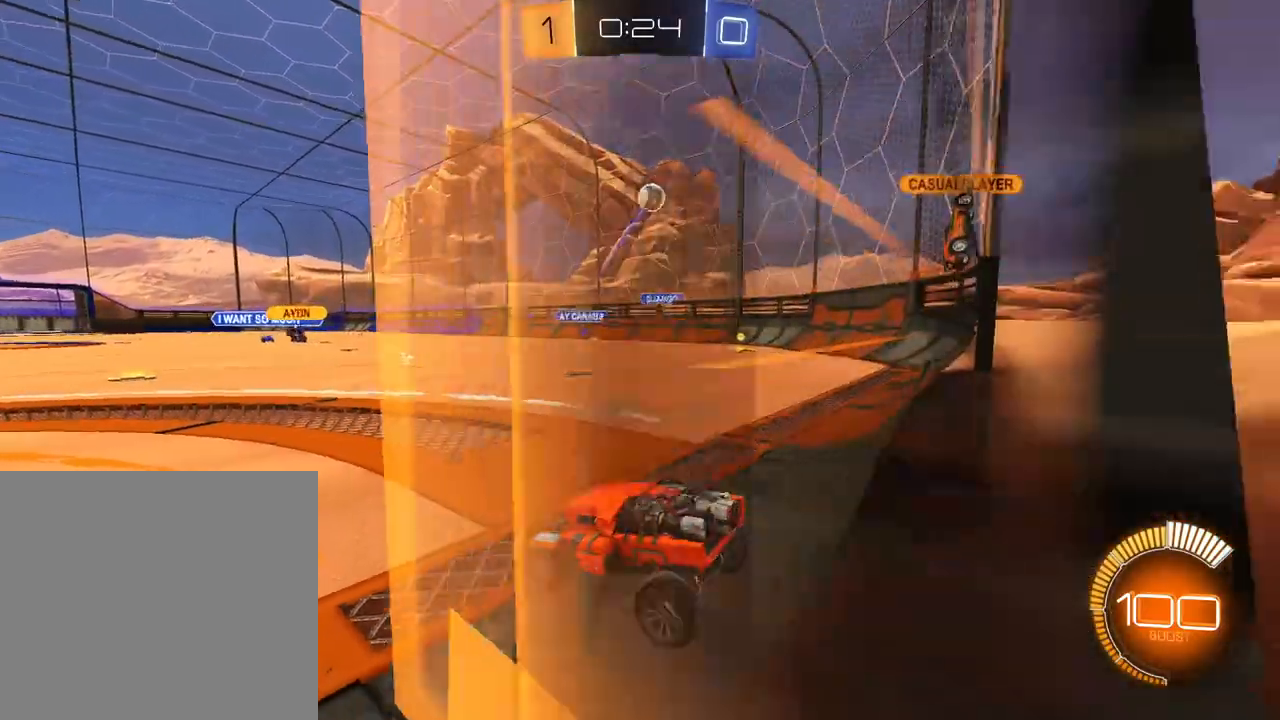
{"buttons": ["R2"], "left_stick": "left", "right_stick": "center", "events": [[16, "left_stick", "center"], [116, "R2", "down"], [133, "left_stick", "left"]]}
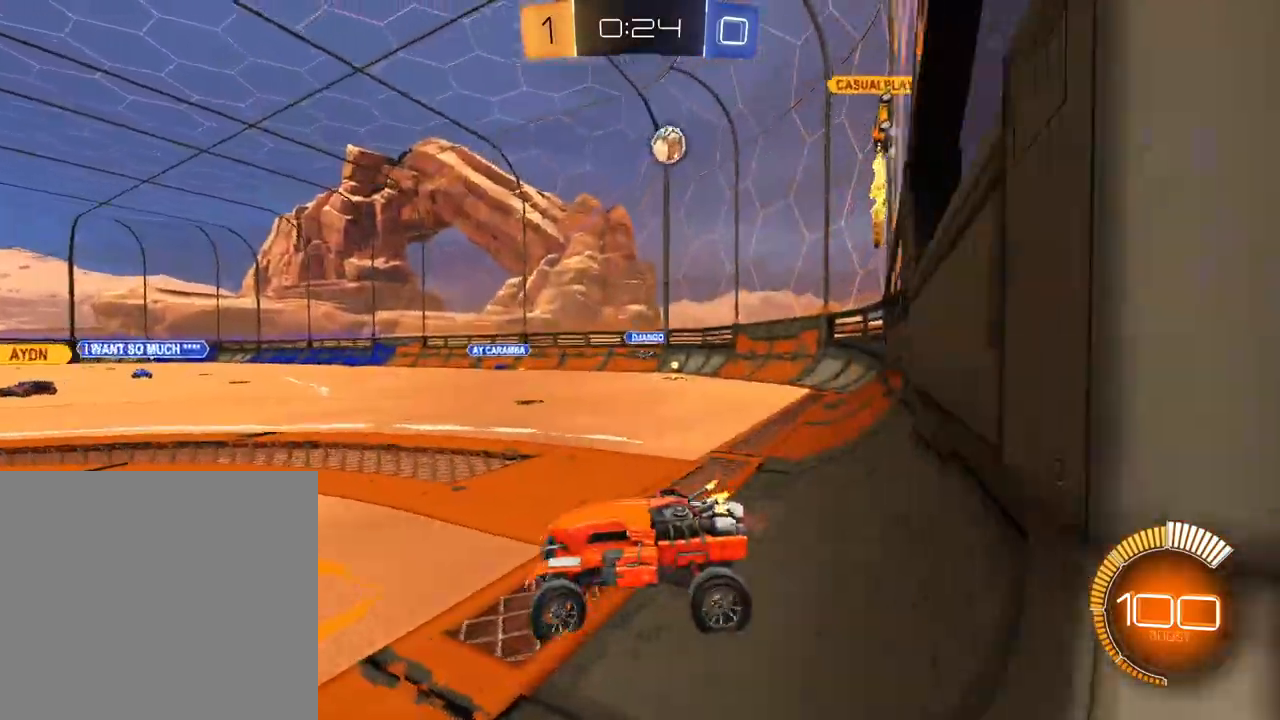
{"buttons": ["R1", "R2"], "left_stick": "right", "right_stick": "center", "events": [[334, "left_stick", "center"], [417, "left_stick", "right"], [484, "R1", "down"]]}
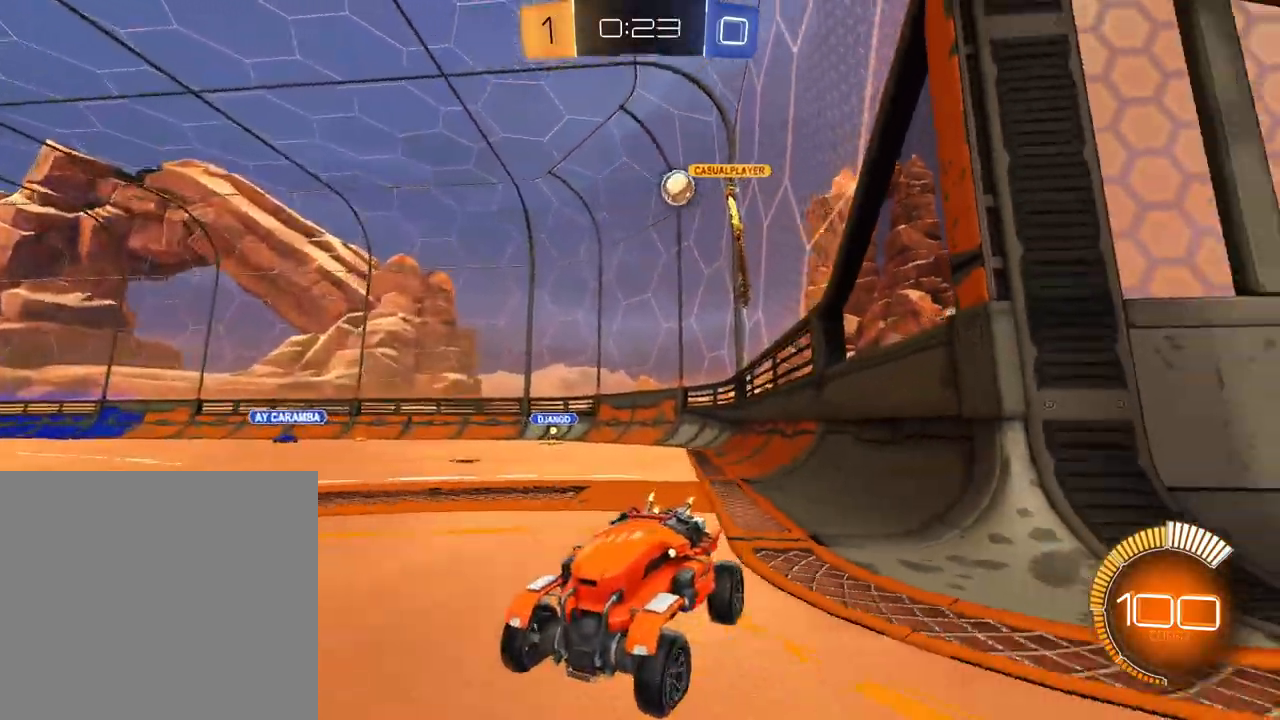
{"buttons": ["R2"], "left_stick": "right", "right_stick": "center", "events": [[116, "R1", "up"]]}
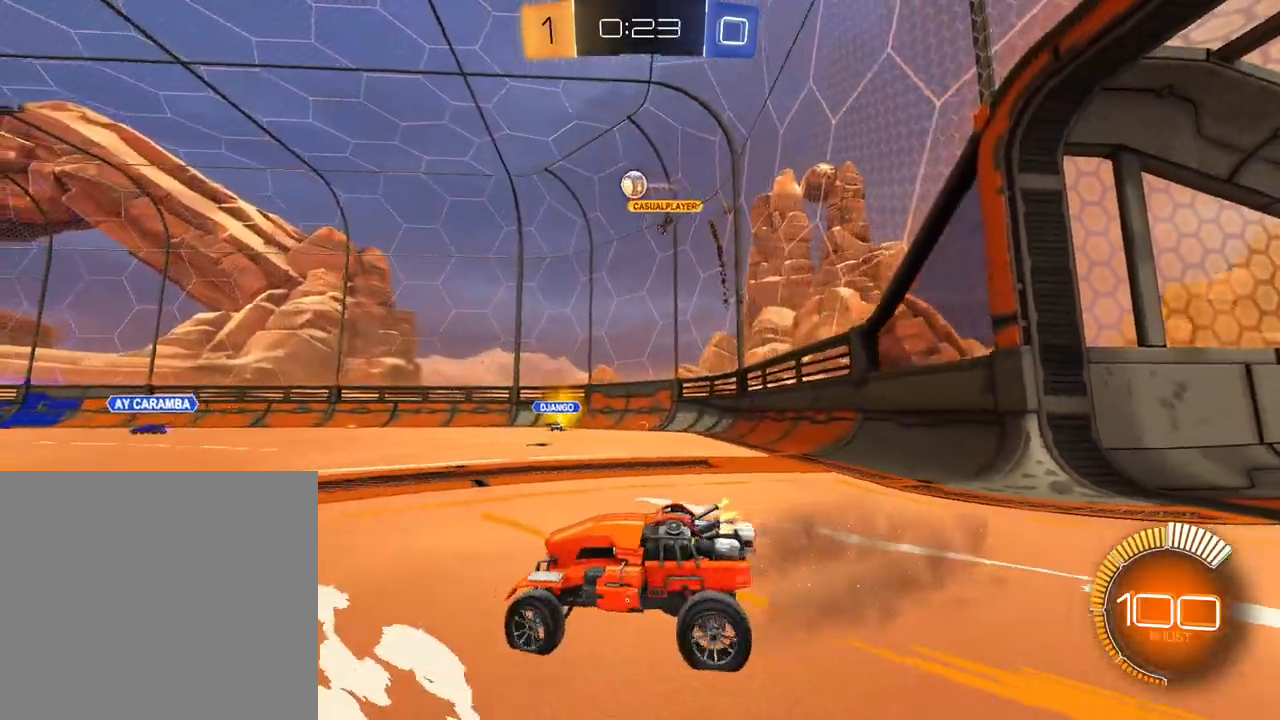
{"buttons": ["R2"], "left_stick": "right", "right_stick": "center", "events": []}
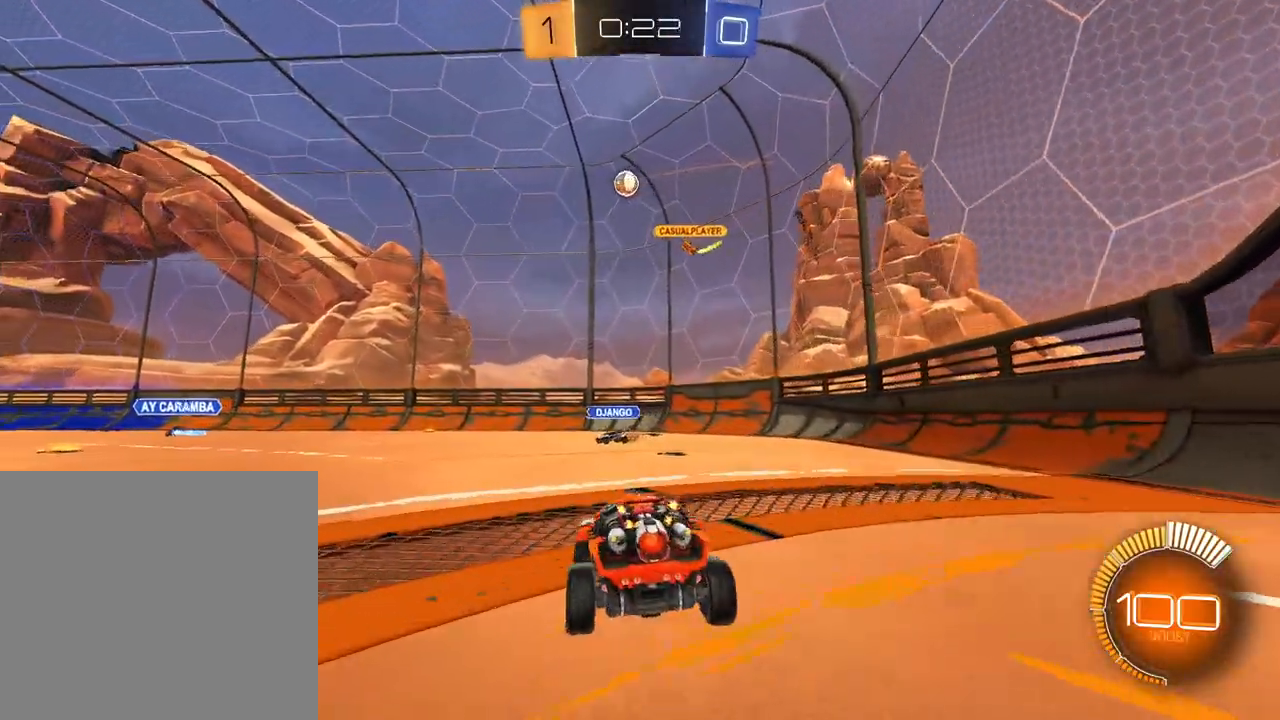
{"buttons": ["R2"], "left_stick": "down-left", "right_stick": "center", "events": [[183, "left_stick", "center"], [250, "left_stick", "left"], [483, "left_stick", "down-left"]]}
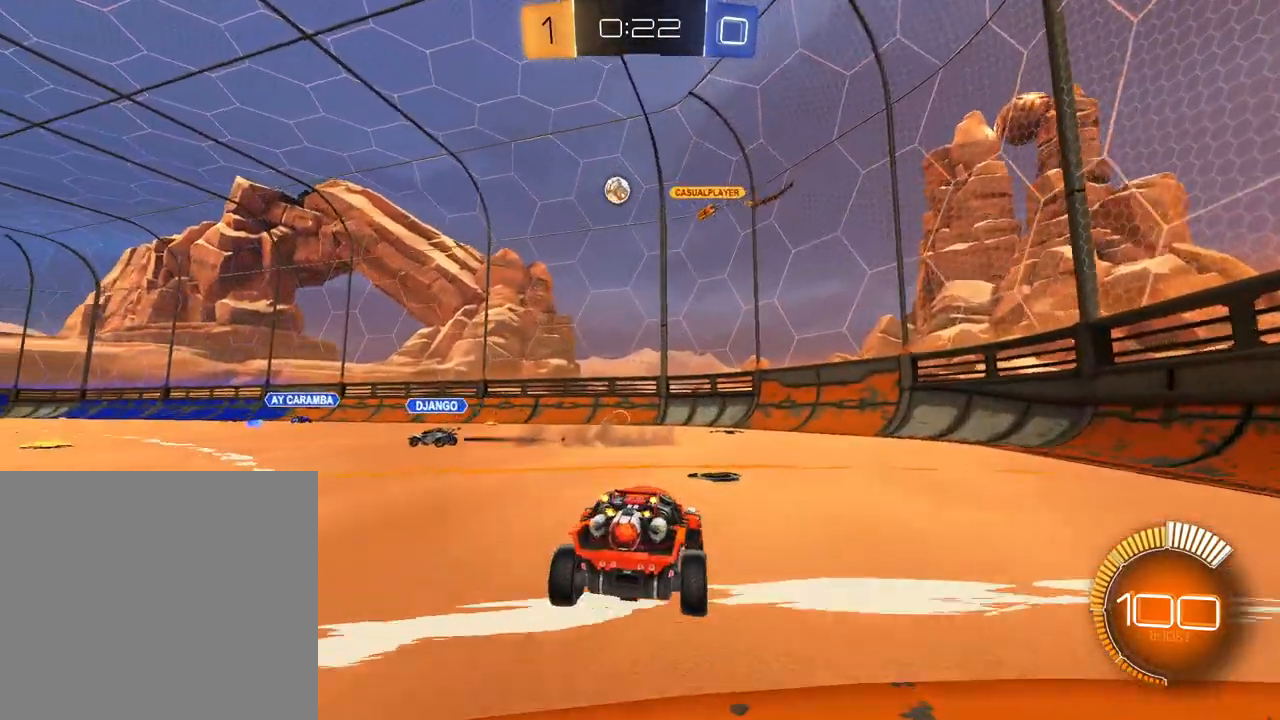
{"buttons": ["R2"], "left_stick": "right", "right_stick": "center", "events": [[17, "left_stick", "center"], [150, "left_stick", "right"], [334, "left_stick", "center"], [467, "left_stick", "right"]]}
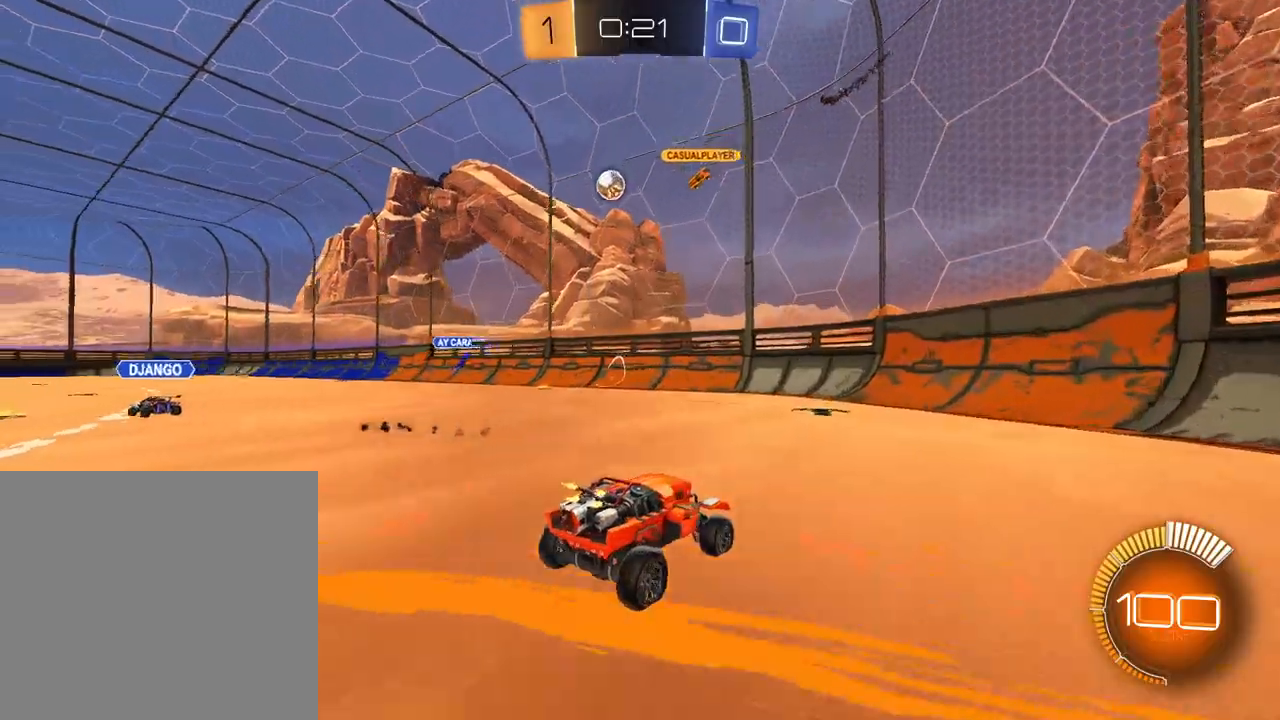
{"buttons": [], "left_stick": "right", "right_stick": "center", "events": [[116, "R1", "down"], [216, "R1", "up"], [433, "R2", "up"]]}